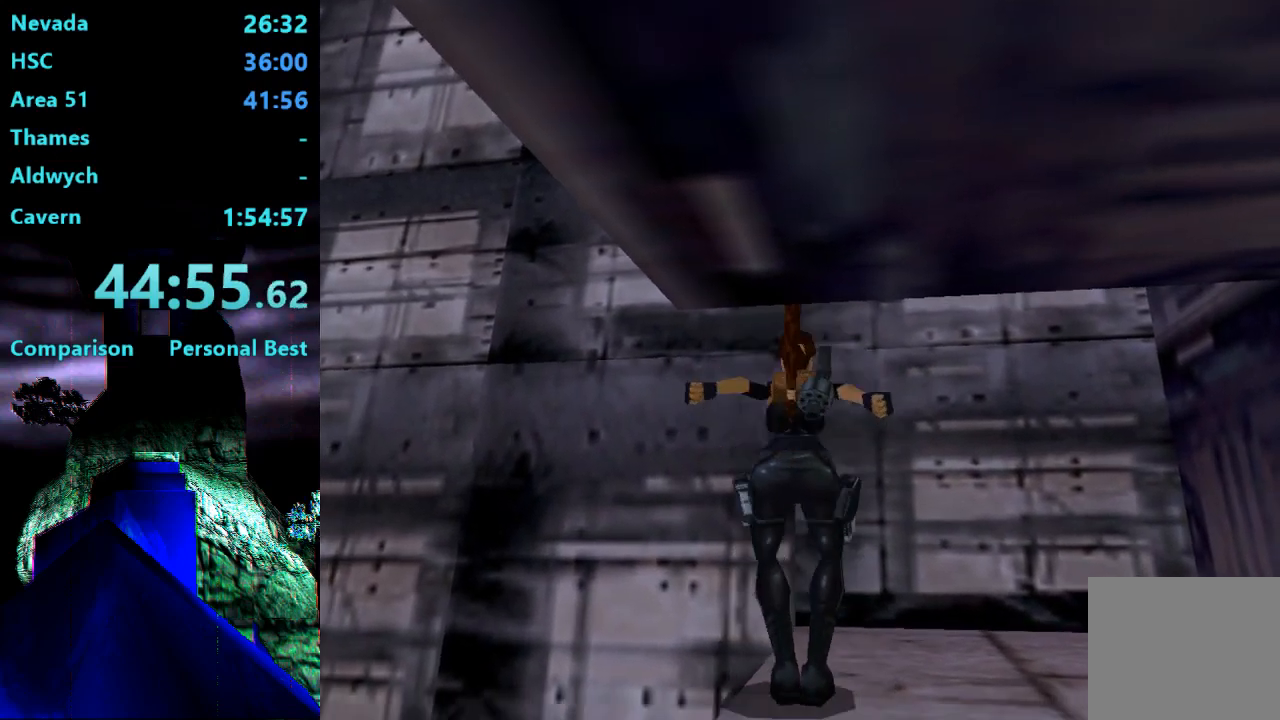
Gameplay with a controller (PlayStation layout); each line is a JSON object with the inputs held at the frame after it. "events" lists button and stick changes between this image and that frame as [ms after this image, input, new state], when the widget could be followed in between. Not read: L3 R3 left_stick.
{"buttons": ["CIRCLE", "DPAD_UP", "DPAD_LEFT"], "right_stick": "center", "events": [[350, "SQUARE", "up"], [450, "CIRCLE", "down"]]}
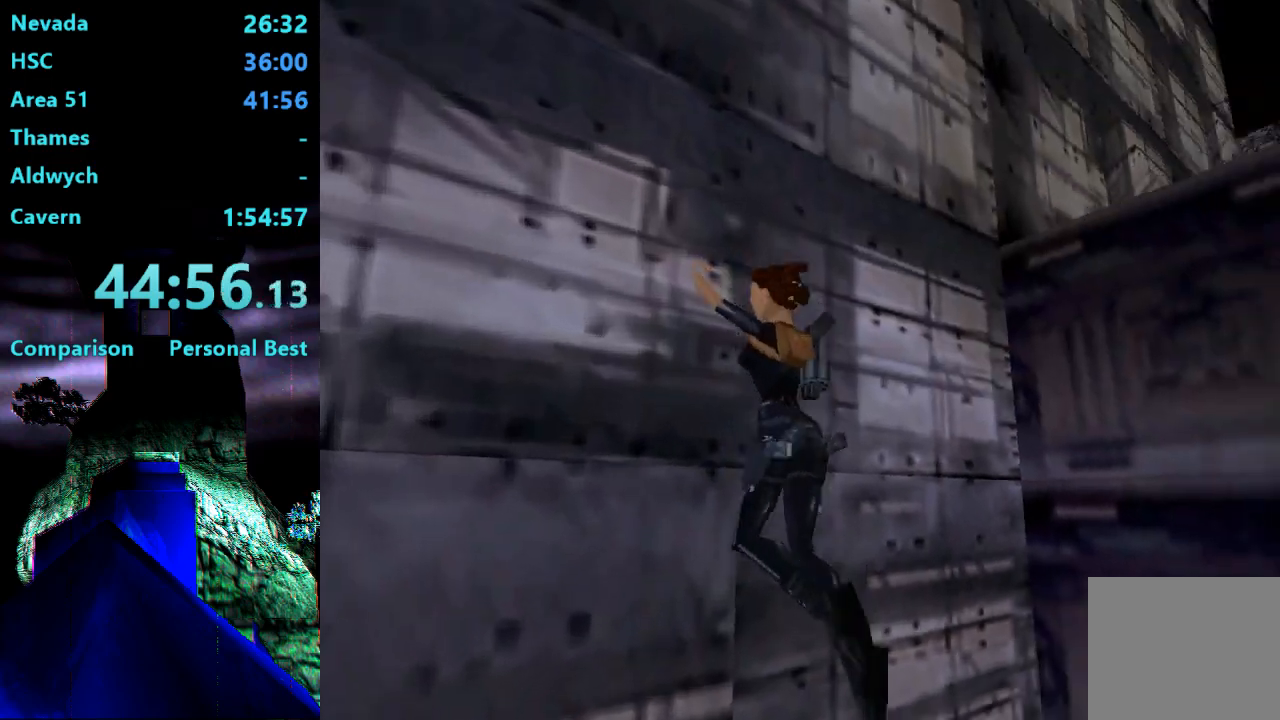
{"buttons": ["DPAD_UP"], "right_stick": "center", "events": [[483, "CIRCLE", "up"], [483, "DPAD_LEFT", "up"]]}
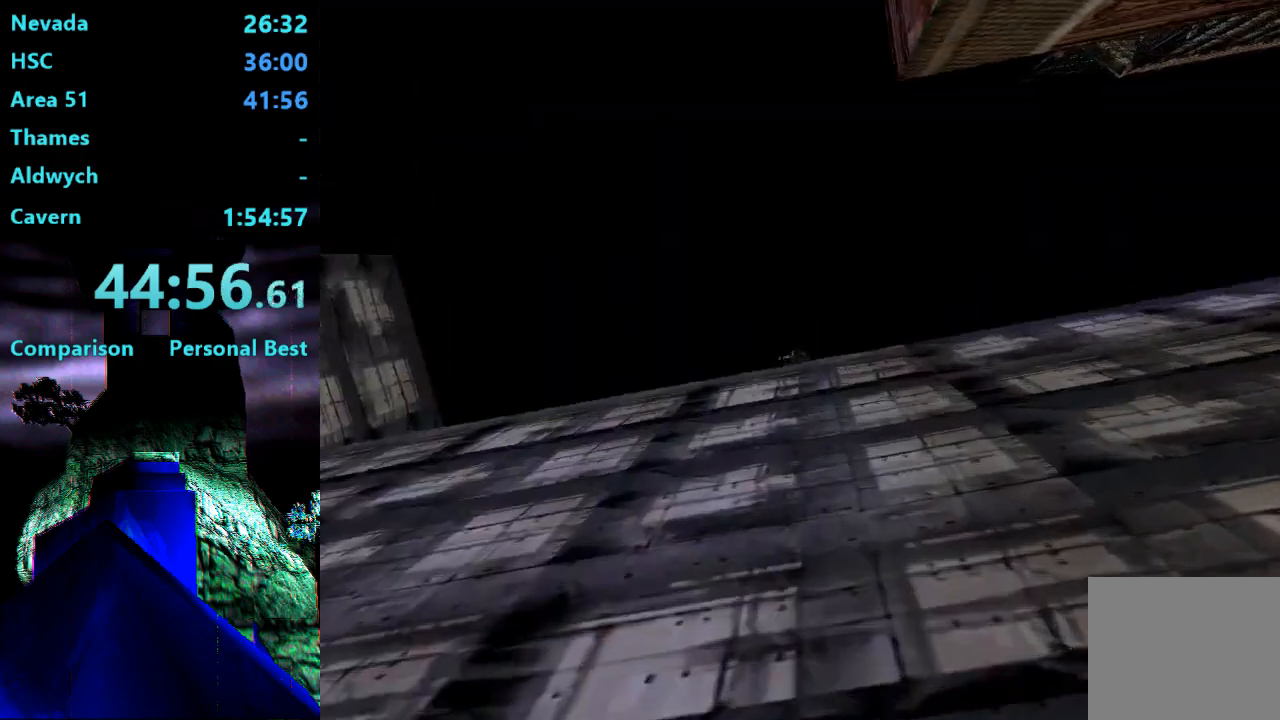
{"buttons": ["DPAD_UP", "DPAD_RIGHT"], "right_stick": "center", "events": [[17, "DPAD_RIGHT", "down"]]}
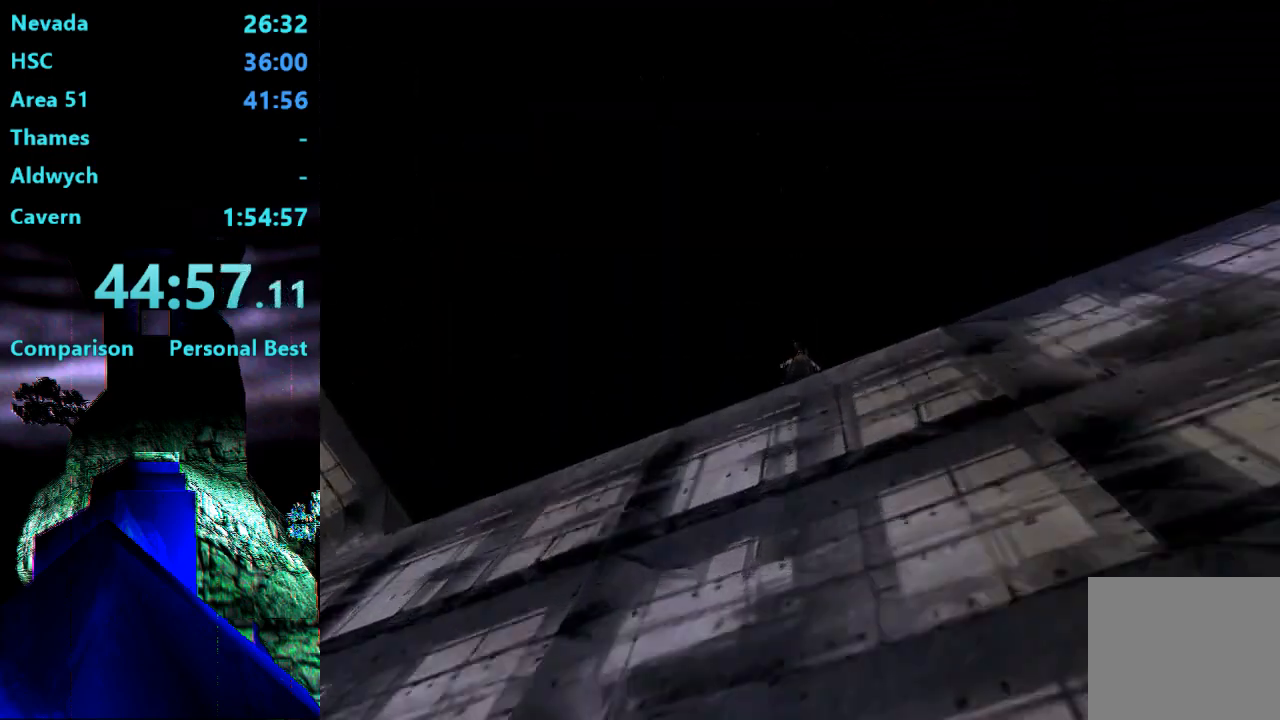
{"buttons": ["DPAD_UP", "DPAD_RIGHT"], "right_stick": "center", "events": []}
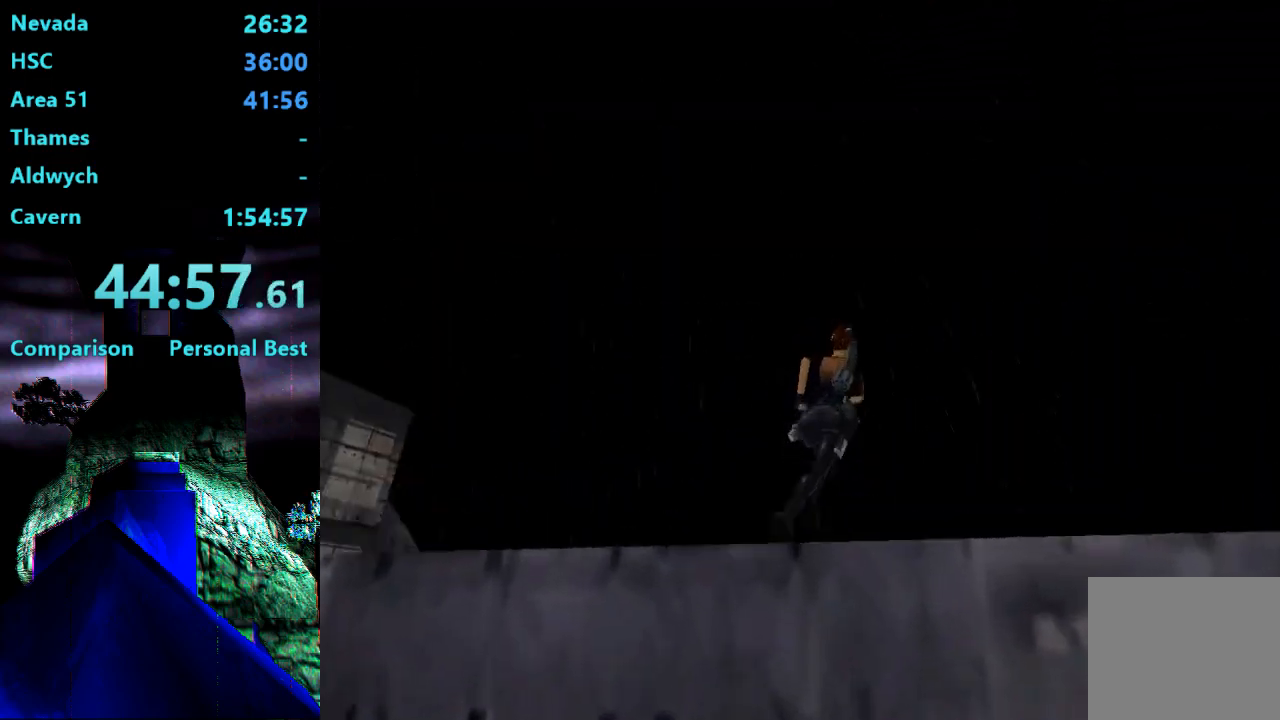
{"buttons": ["R2", "DPAD_UP"], "right_stick": "center", "events": [[350, "R2", "down"], [417, "DPAD_RIGHT", "up"]]}
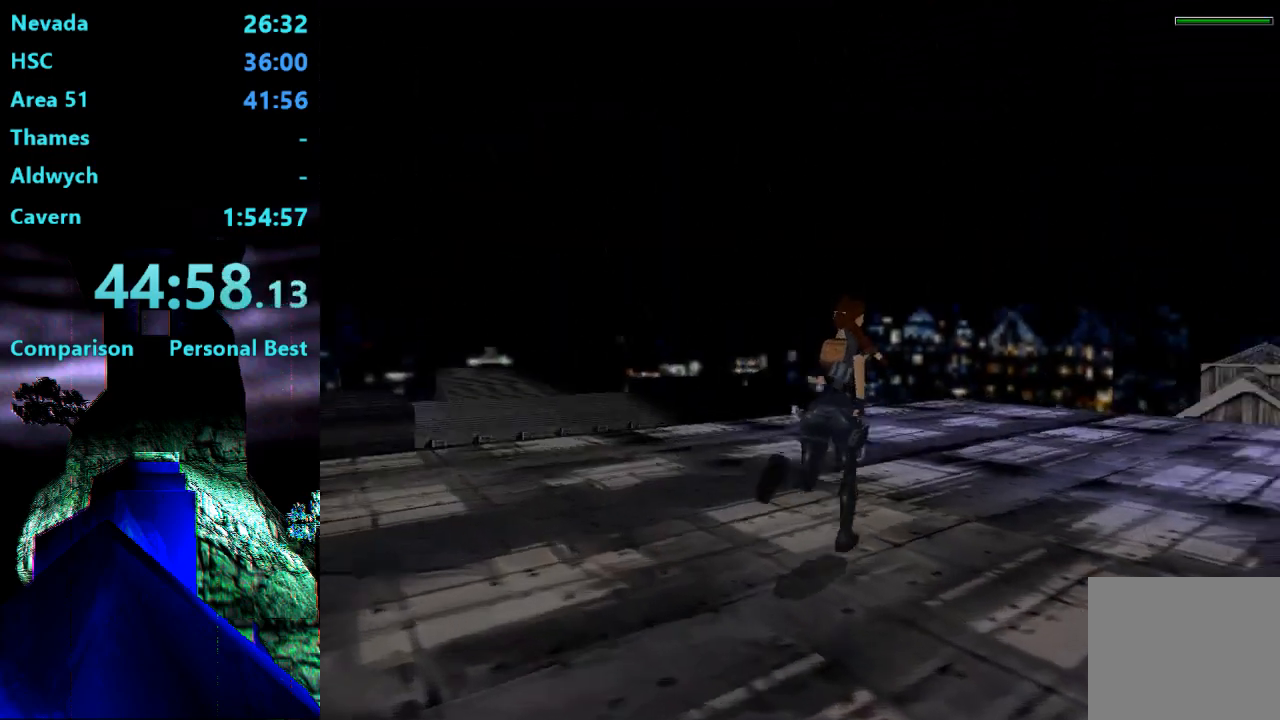
{"buttons": ["R2", "DPAD_UP"], "right_stick": "center", "events": [[150, "DPAD_RIGHT", "down"], [483, "DPAD_RIGHT", "up"]]}
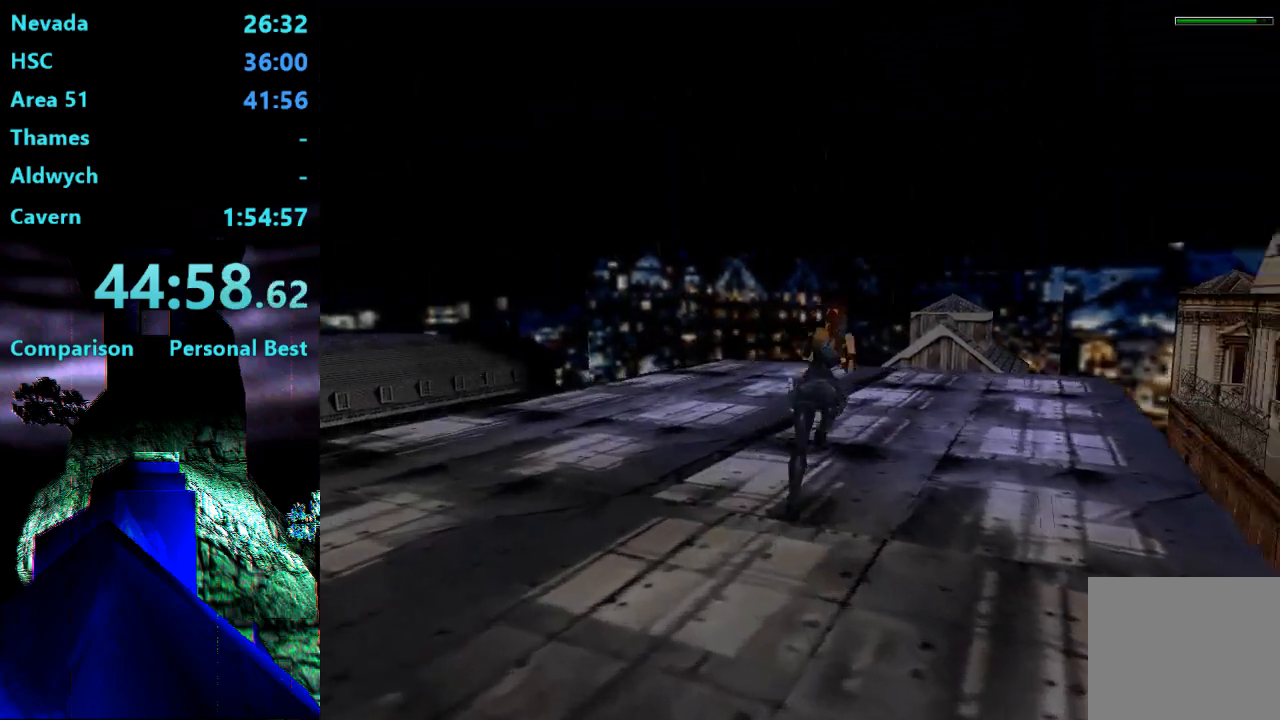
{"buttons": ["R2", "DPAD_UP", "DPAD_RIGHT"], "right_stick": "center", "events": [[117, "DPAD_RIGHT", "down"]]}
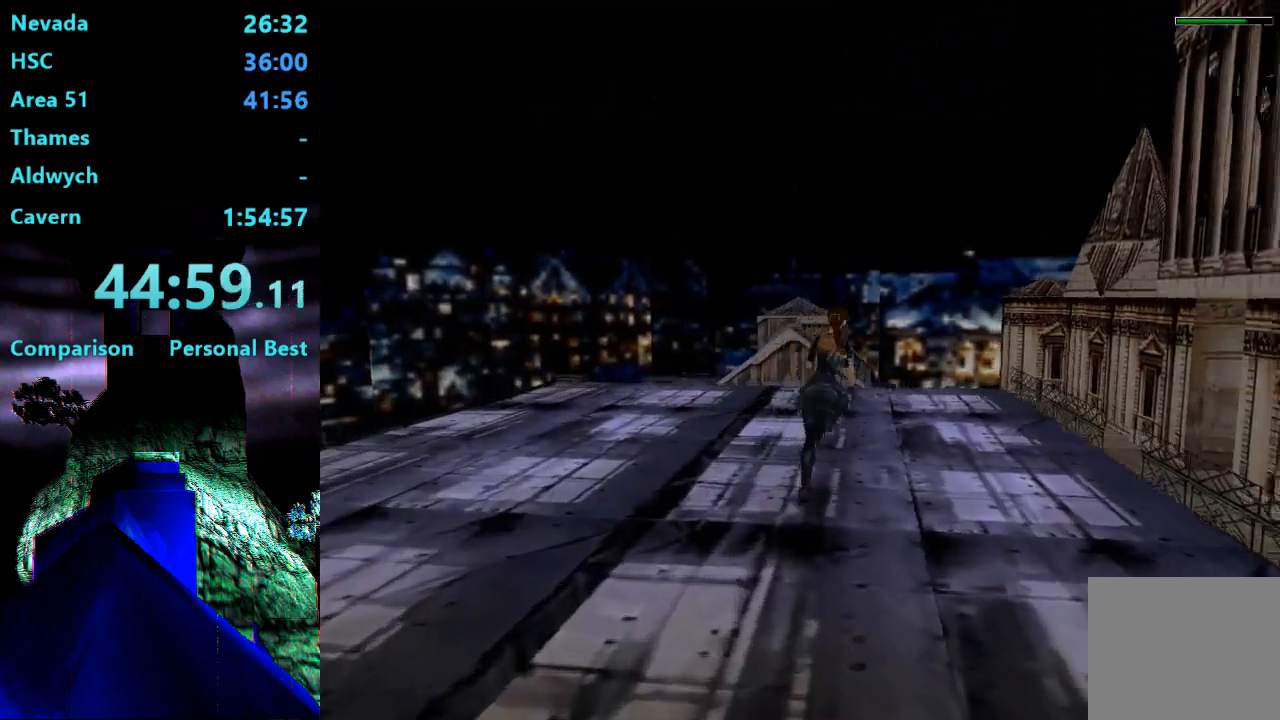
{"buttons": ["DPAD_UP"], "right_stick": "center", "events": [[17, "DPAD_RIGHT", "up"], [17, "R2", "up"]]}
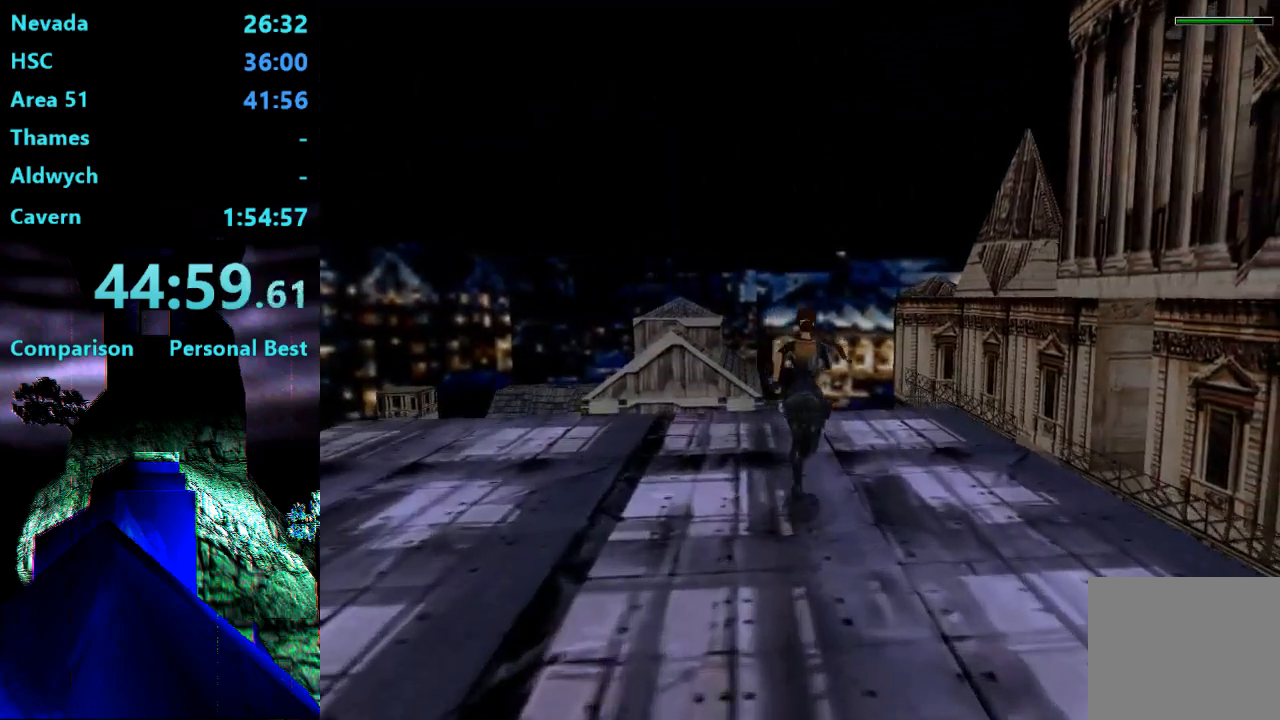
{"buttons": ["DPAD_UP", "DPAD_RIGHT"], "right_stick": "center", "events": [[117, "DPAD_RIGHT", "down"], [350, "DPAD_RIGHT", "up"], [483, "DPAD_RIGHT", "down"]]}
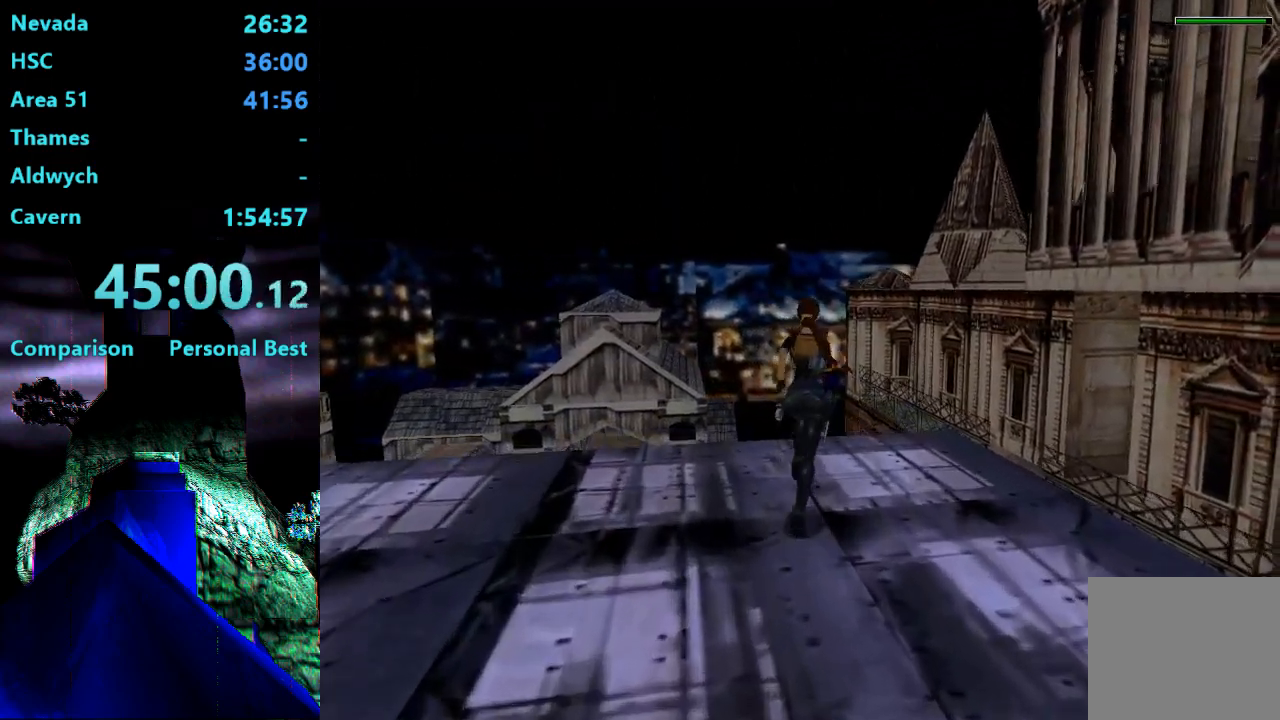
{"buttons": ["DPAD_UP", "DPAD_RIGHT"], "right_stick": "center", "events": [[150, "SQUARE", "down"], [183, "DPAD_RIGHT", "up"], [417, "DPAD_RIGHT", "down"], [417, "SQUARE", "up"]]}
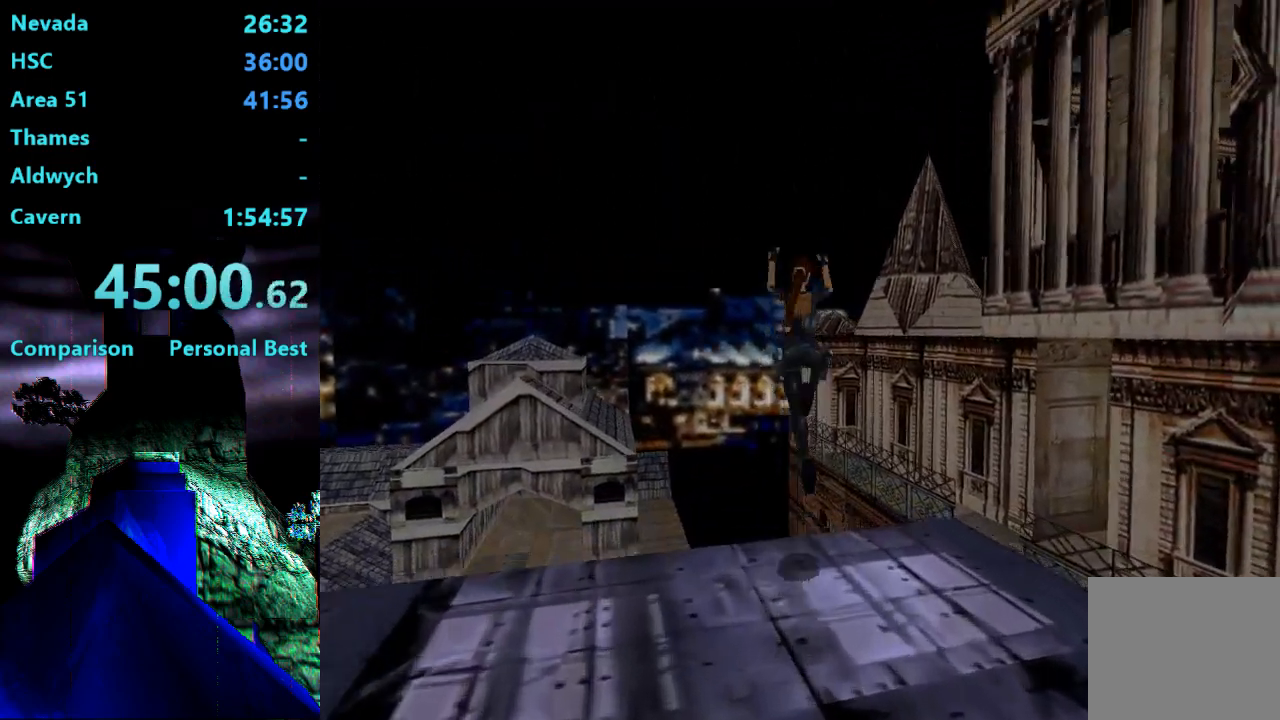
{"buttons": ["DPAD_UP", "DPAD_RIGHT"], "right_stick": "center", "events": [[50, "DPAD_RIGHT", "up"], [250, "DPAD_RIGHT", "down"]]}
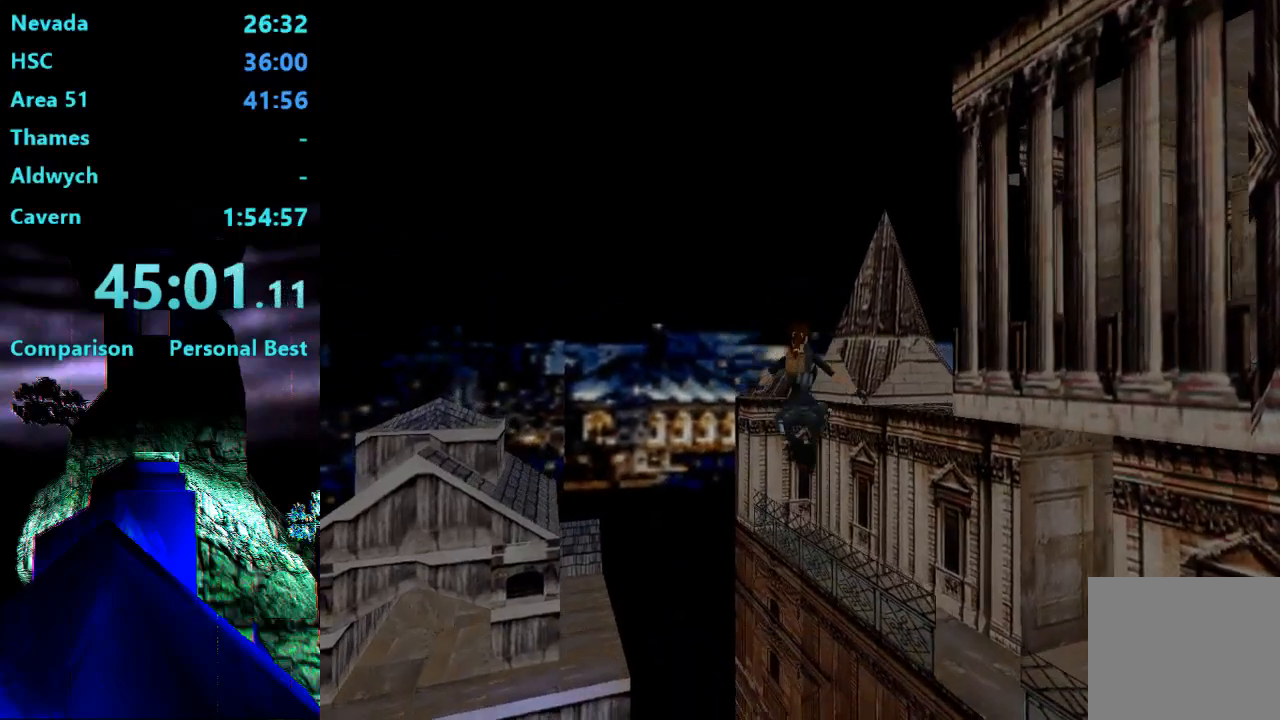
{"buttons": ["DPAD_UP", "DPAD_RIGHT"], "right_stick": "center", "events": []}
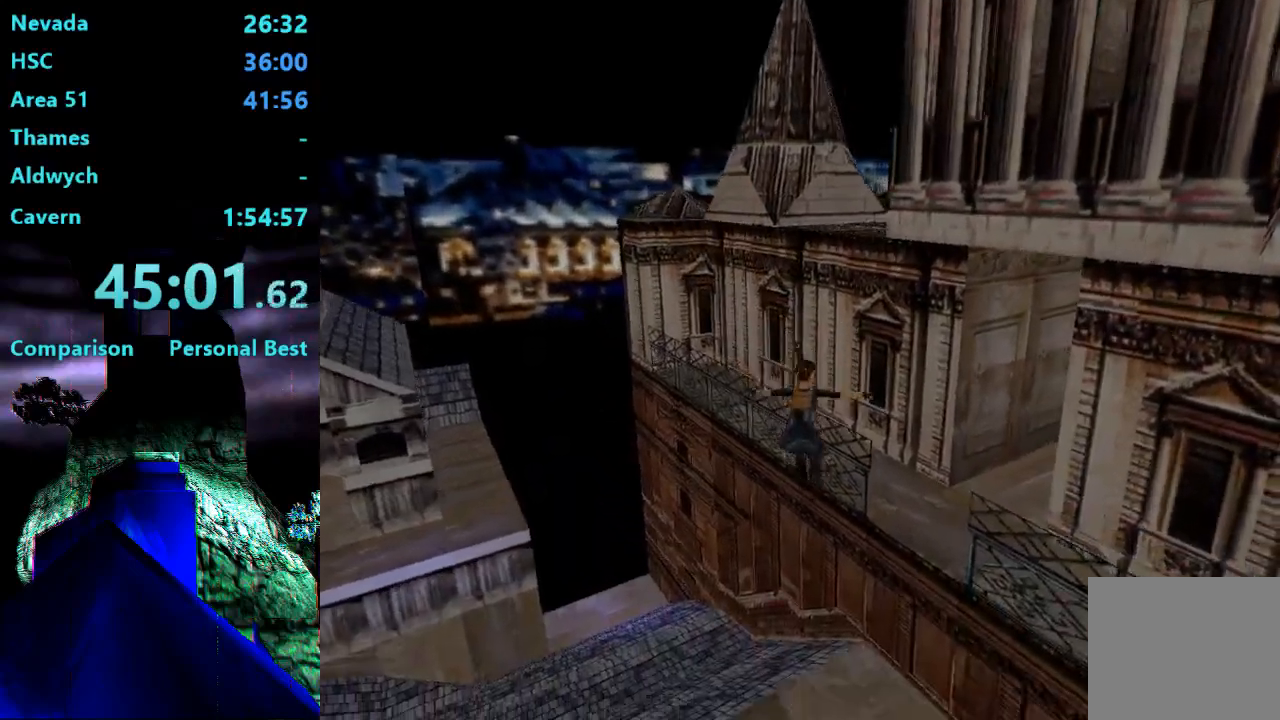
{"buttons": [], "right_stick": "center", "events": [[17, "CROSS", "down"], [150, "CROSS", "up"], [217, "DPAD_RIGHT", "up"], [317, "DPAD_UP", "up"]]}
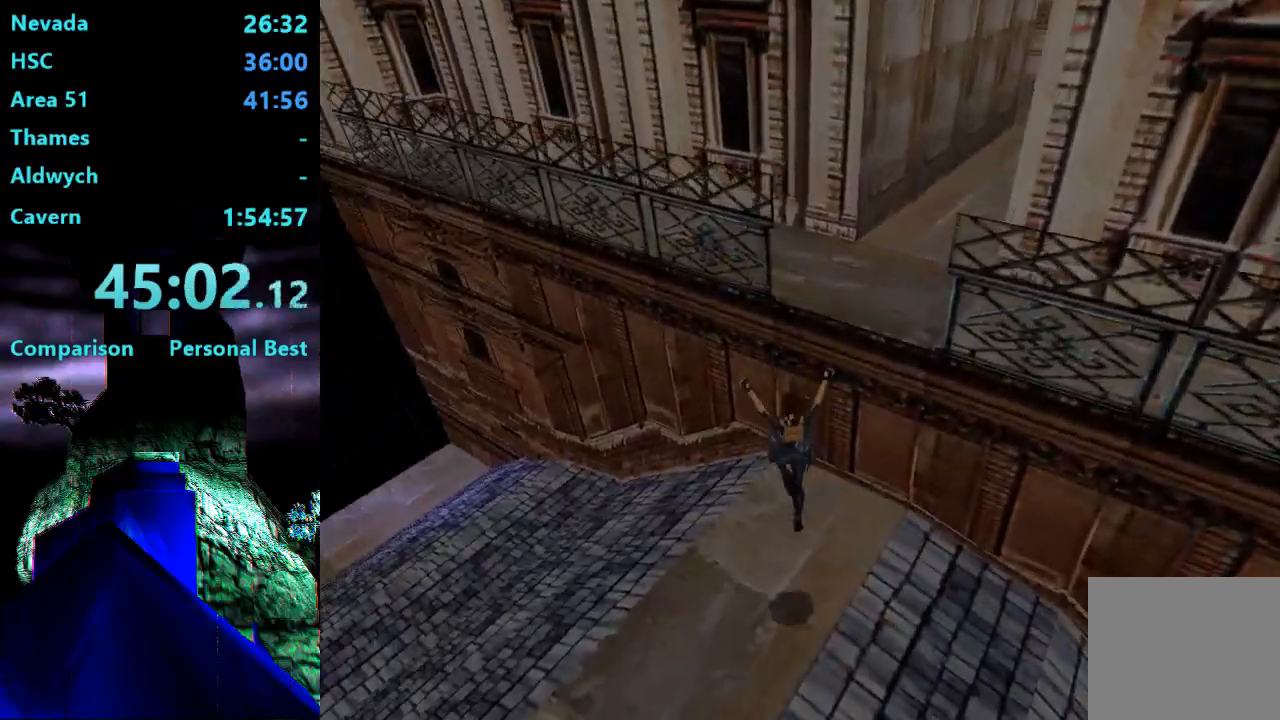
{"buttons": [], "right_stick": "center", "events": []}
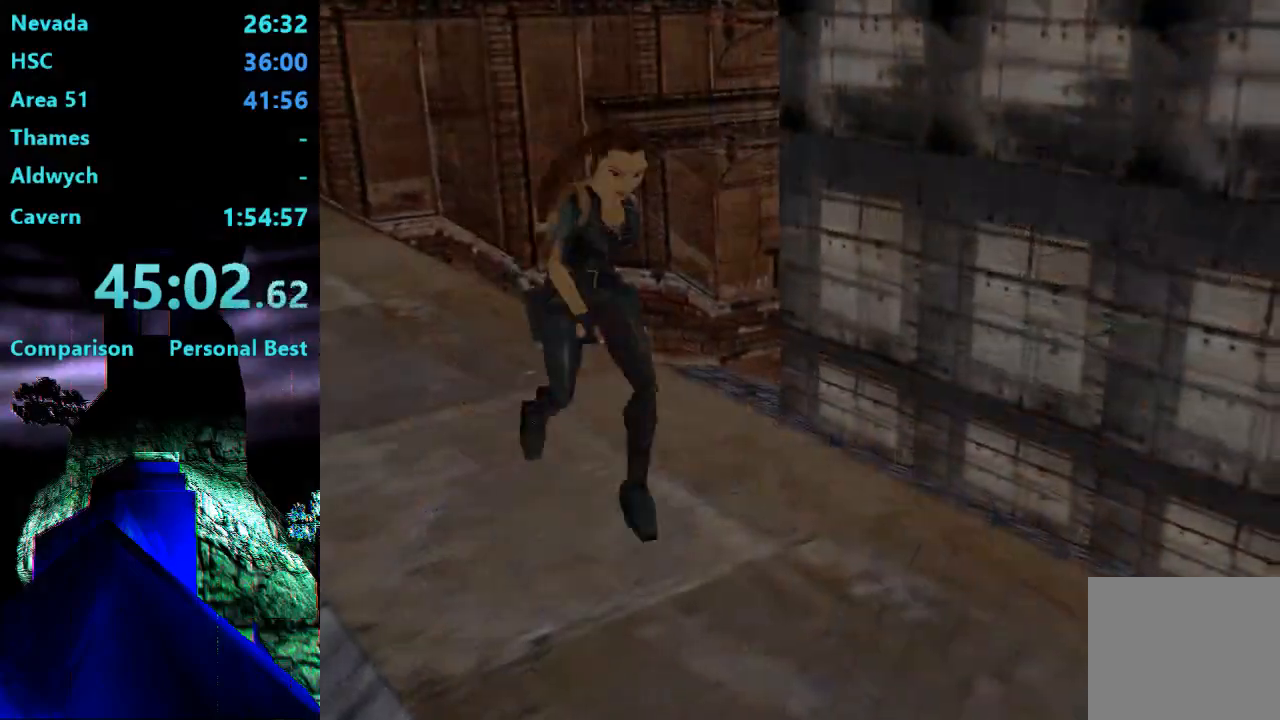
{"buttons": [], "right_stick": "center", "events": [[283, "CROSS", "down"], [383, "CROSS", "up"]]}
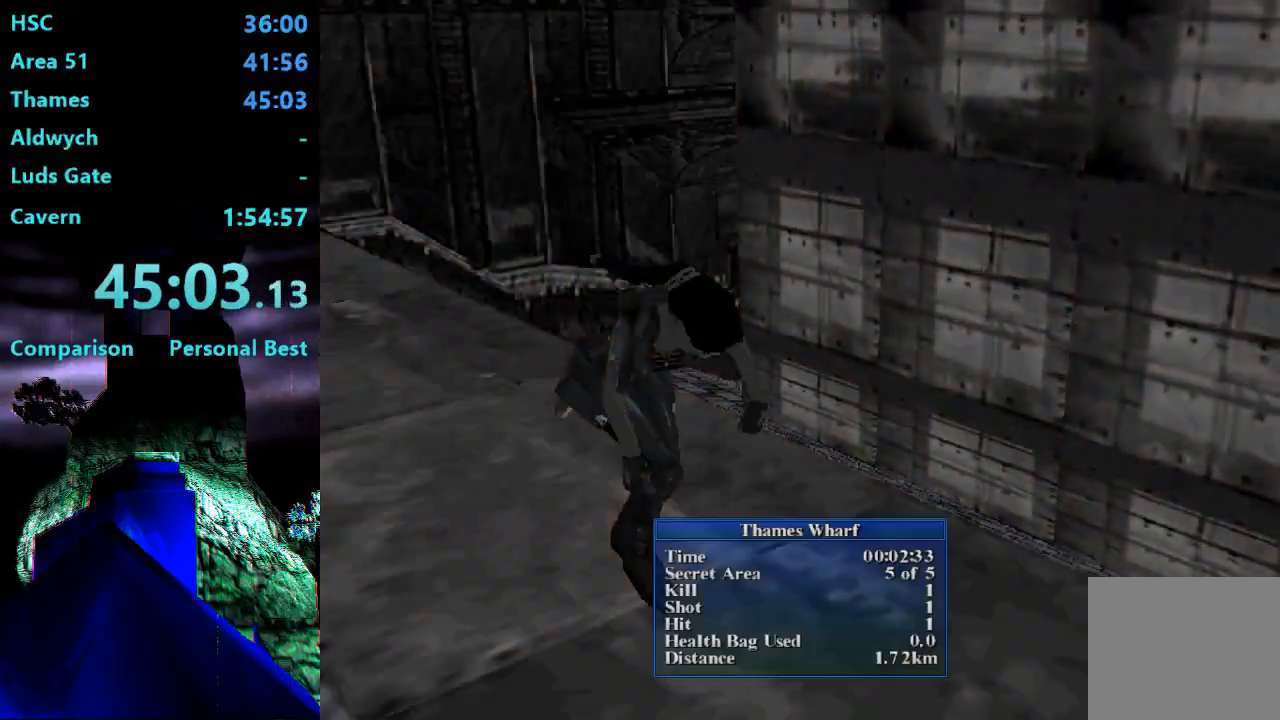
{"buttons": [], "right_stick": "center", "events": [[183, "CROSS", "down"], [317, "CROSS", "up"]]}
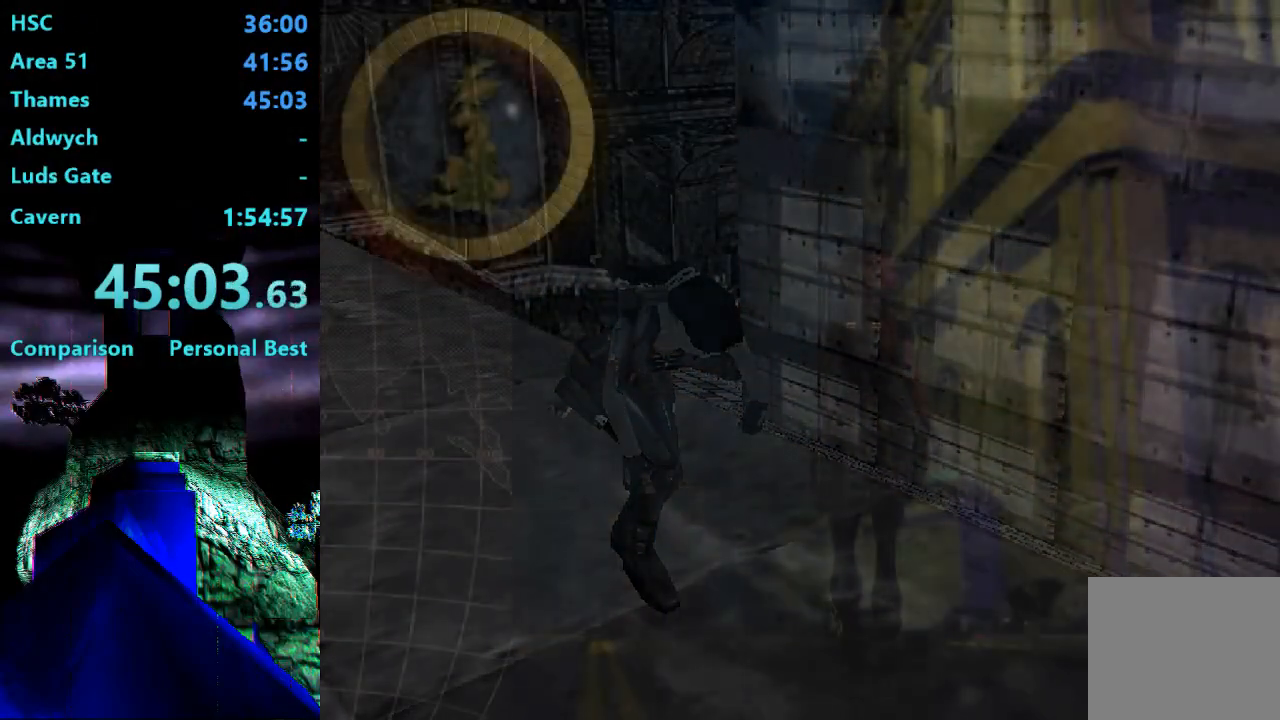
{"buttons": [], "right_stick": "center", "events": []}
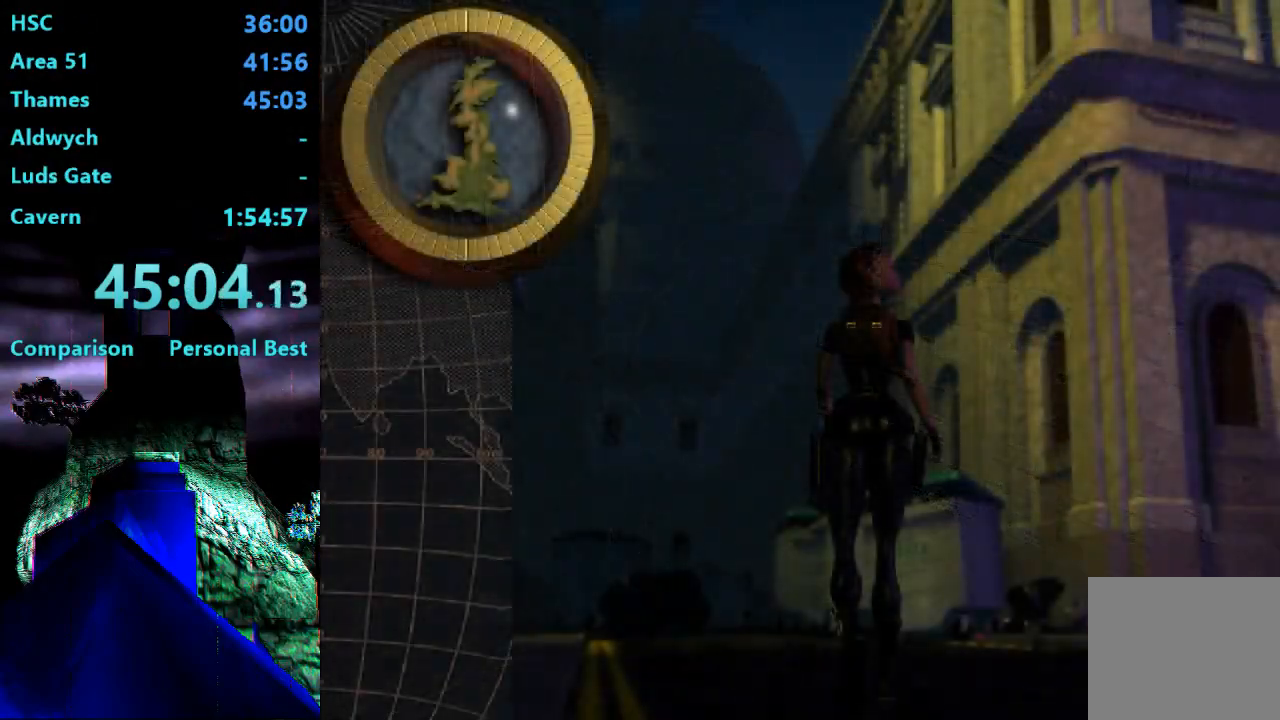
{"buttons": [], "right_stick": "center", "events": []}
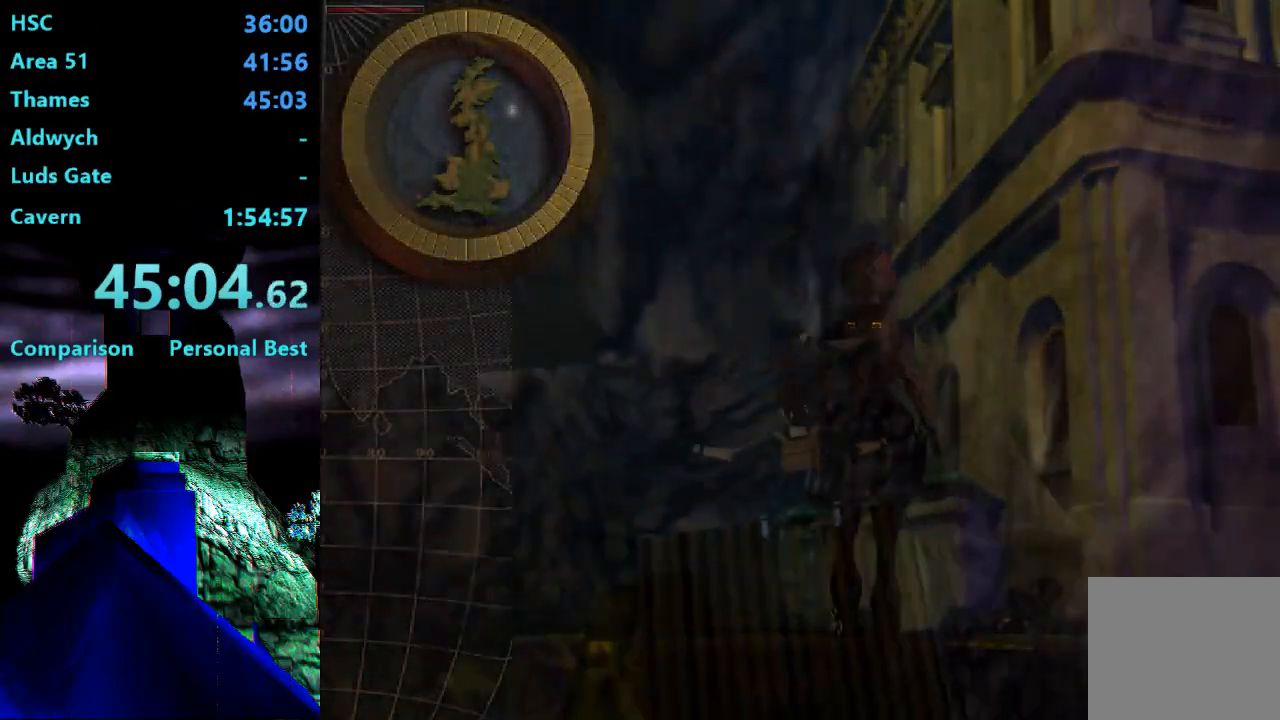
{"buttons": [], "right_stick": "center", "events": []}
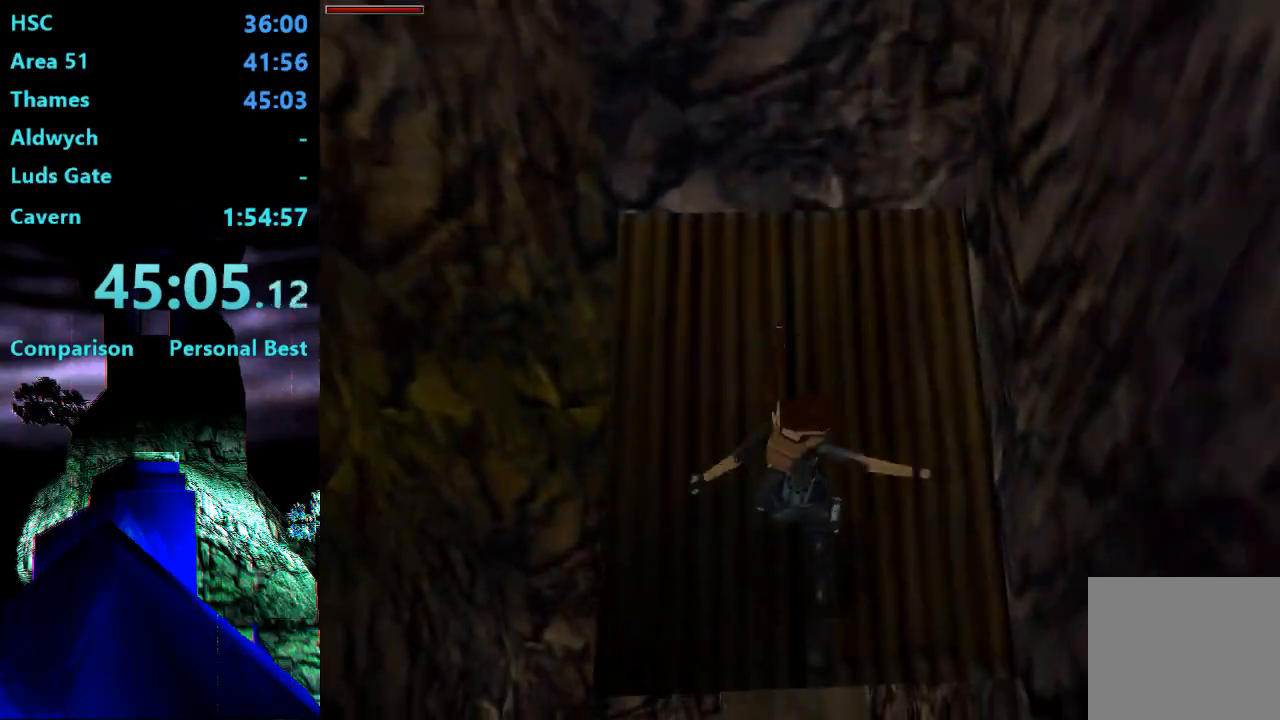
{"buttons": ["DPAD_UP"], "right_stick": "center", "events": [[17, "DPAD_UP", "down"], [250, "CROSS", "down"], [417, "CROSS", "up"]]}
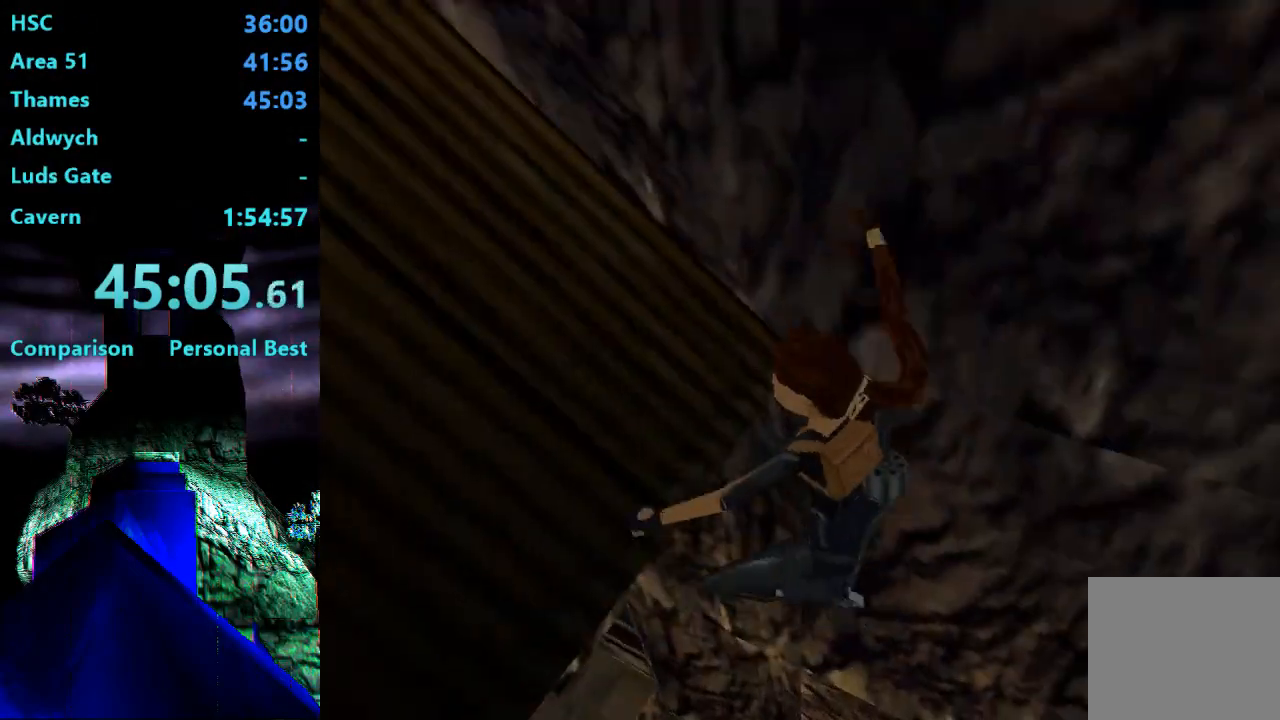
{"buttons": [], "right_stick": "center", "events": [[150, "DPAD_UP", "up"]]}
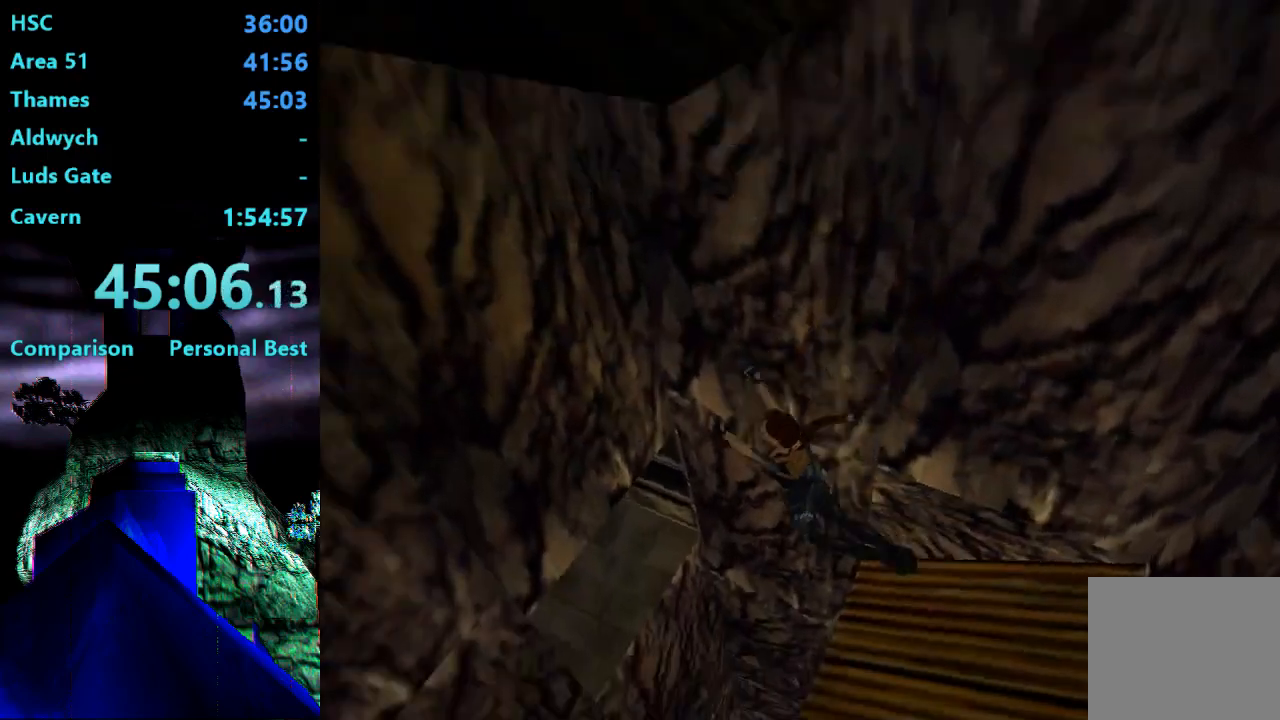
{"buttons": [], "right_stick": "center", "events": []}
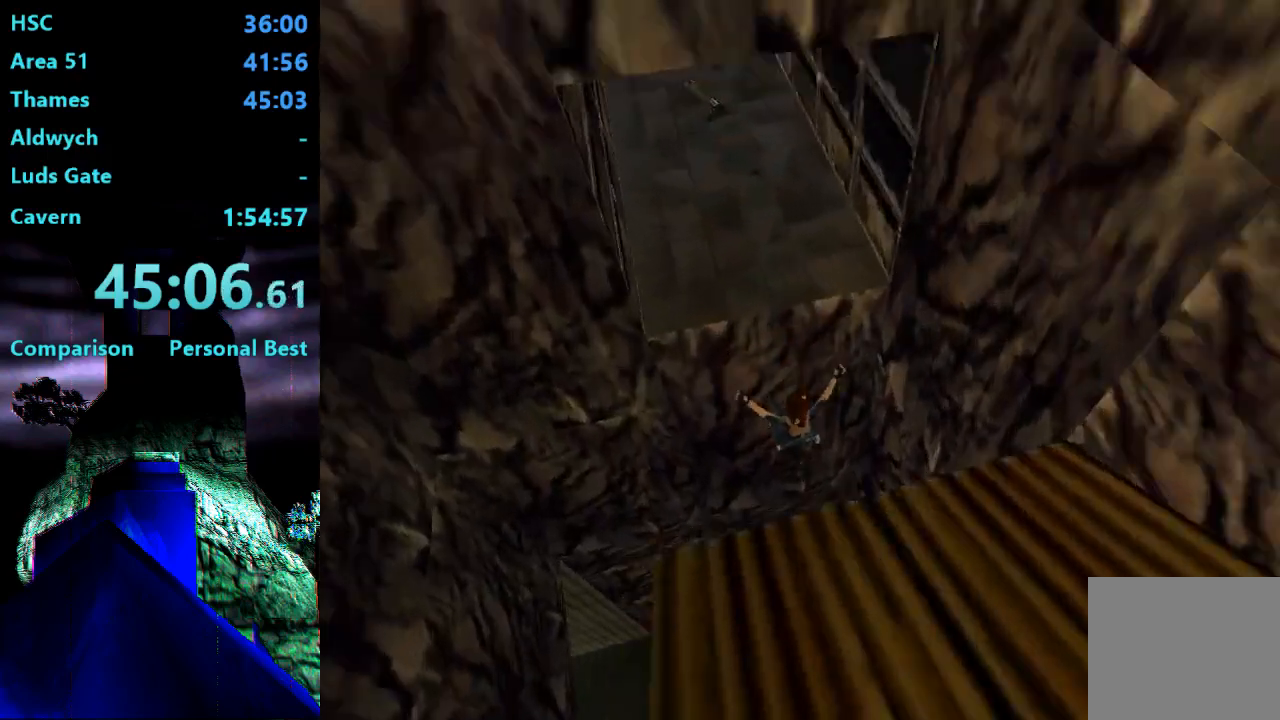
{"buttons": ["DPAD_DOWN", "DPAD_LEFT"], "right_stick": "center", "events": [[250, "DPAD_DOWN", "down"], [250, "DPAD_LEFT", "down"]]}
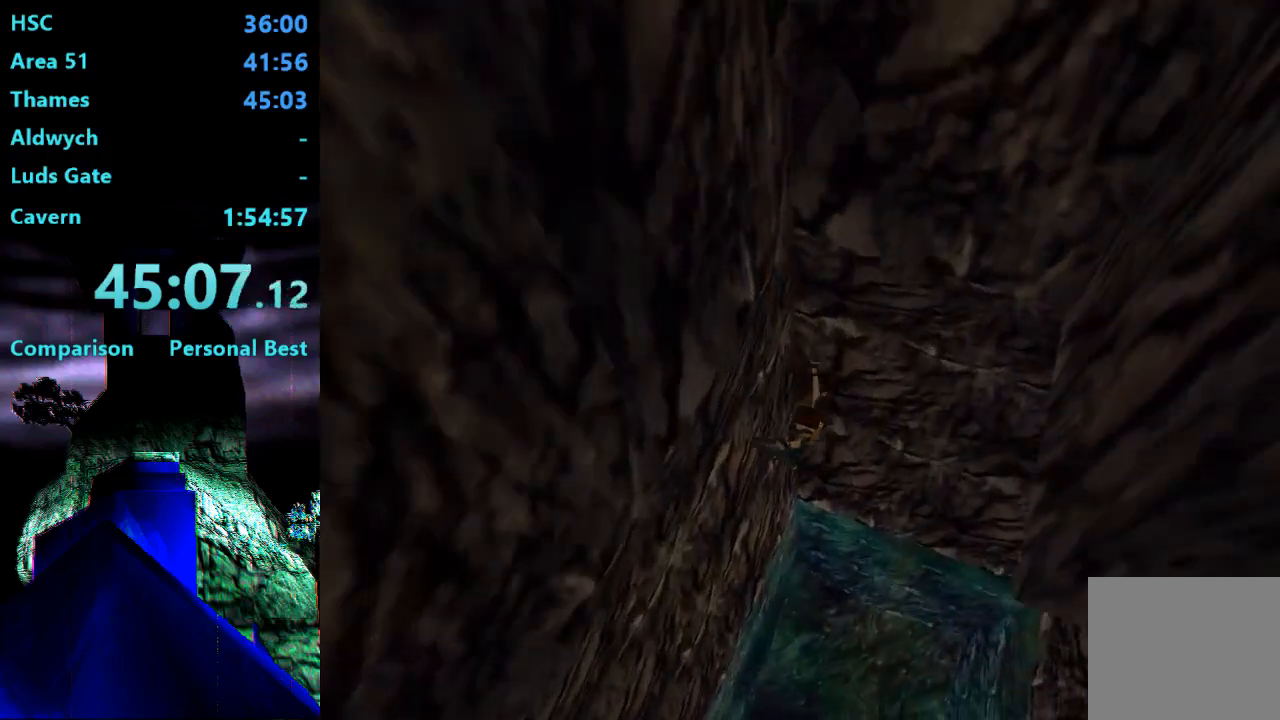
{"buttons": ["DPAD_DOWN", "DPAD_LEFT"], "right_stick": "center", "events": []}
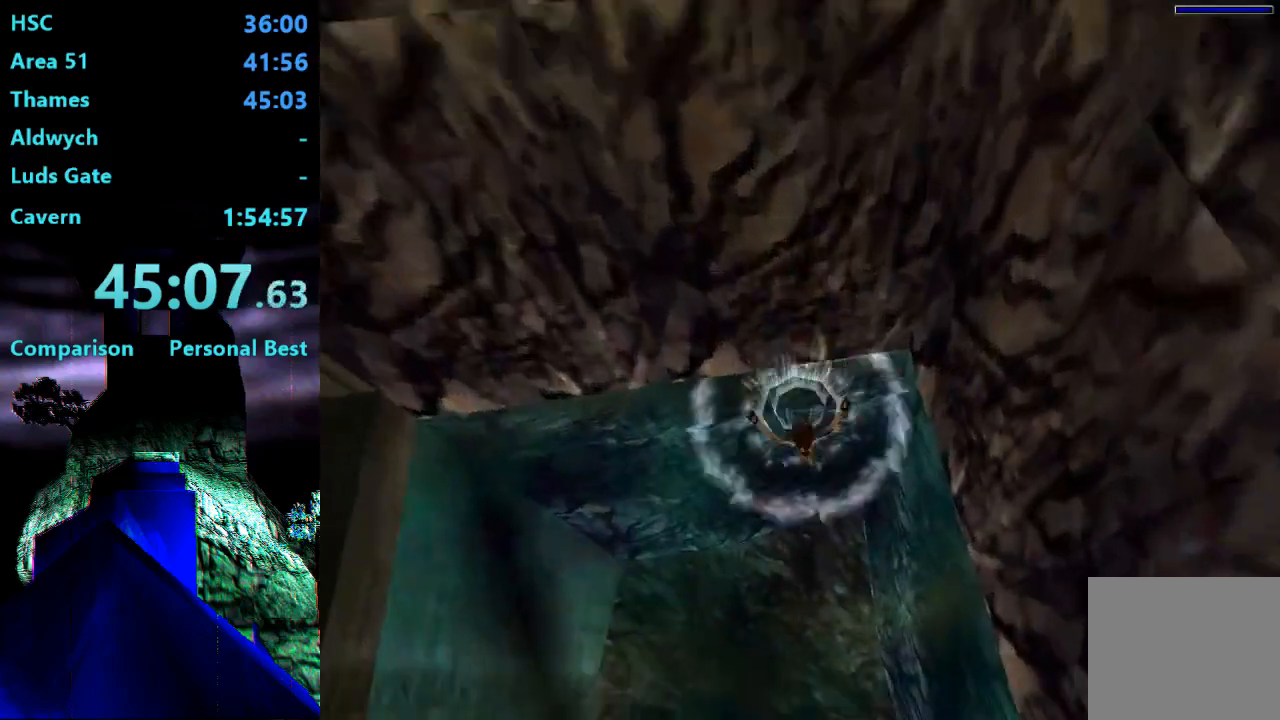
{"buttons": ["DPAD_DOWN", "DPAD_LEFT"], "right_stick": "center"}
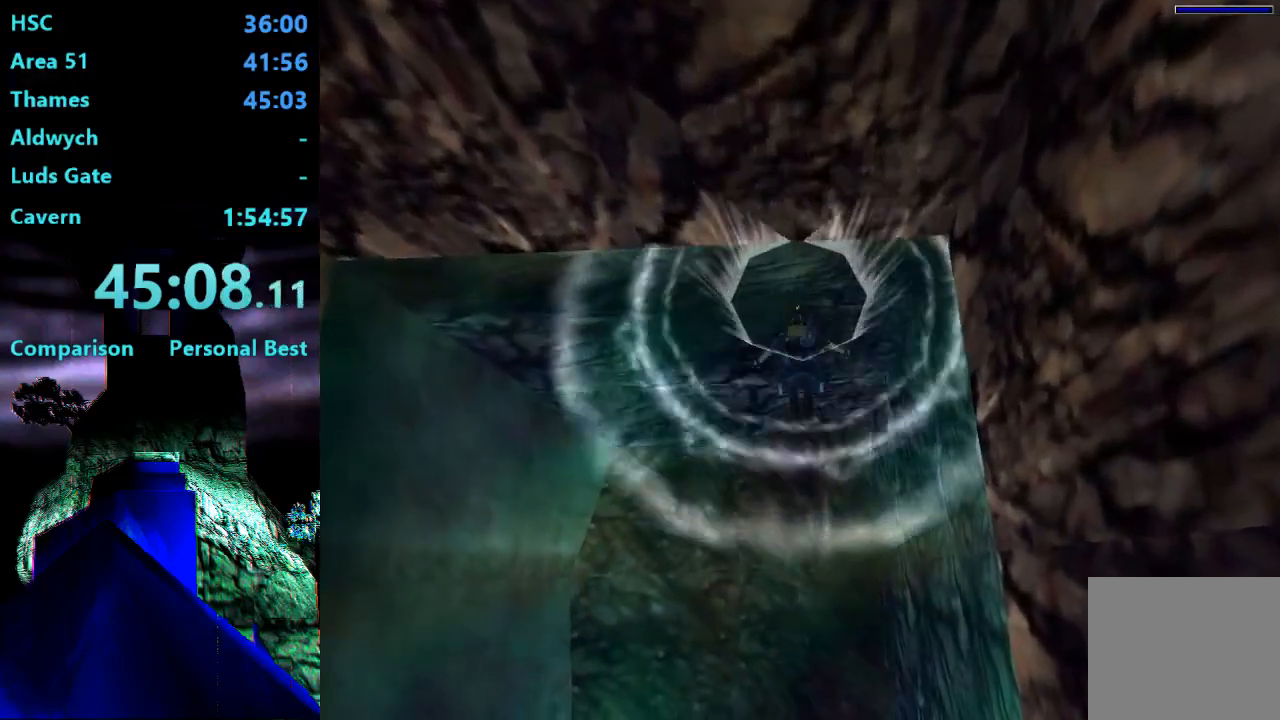
{"buttons": ["DPAD_DOWN", "DPAD_LEFT"], "right_stick": "center", "events": []}
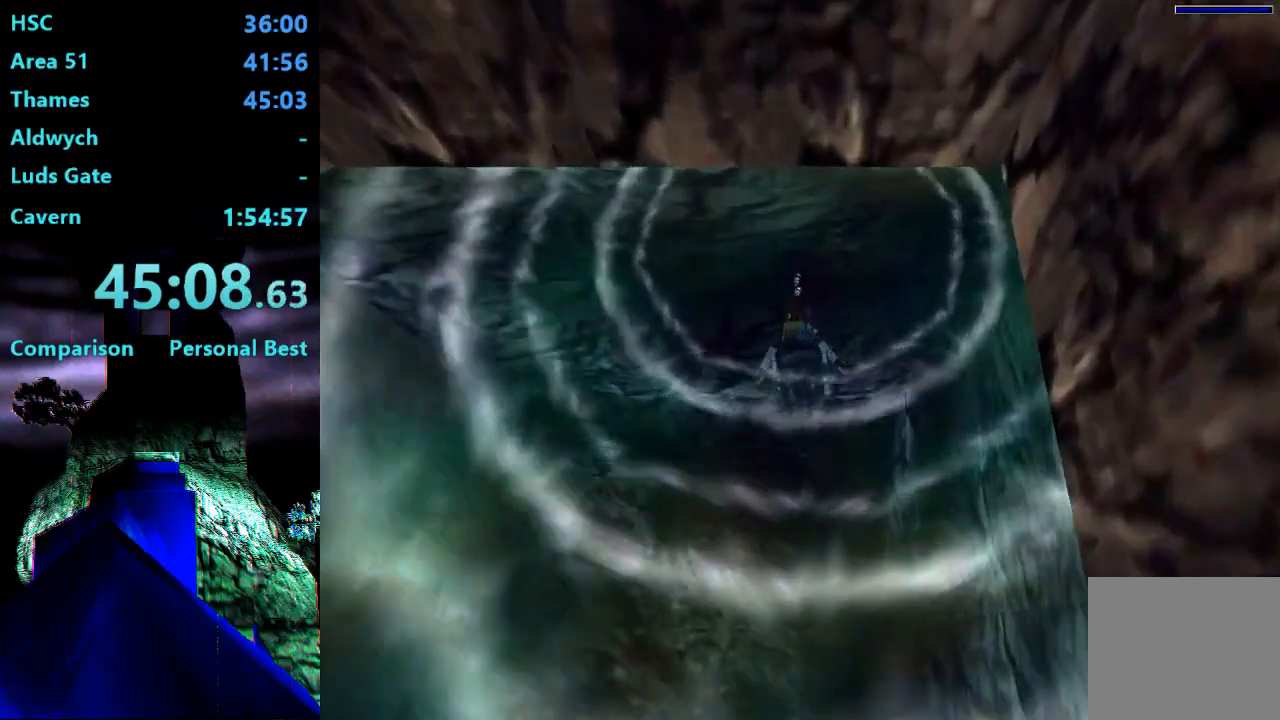
{"buttons": ["SQUARE", "DPAD_DOWN", "DPAD_LEFT"], "right_stick": "center", "events": [[183, "SQUARE", "down"]]}
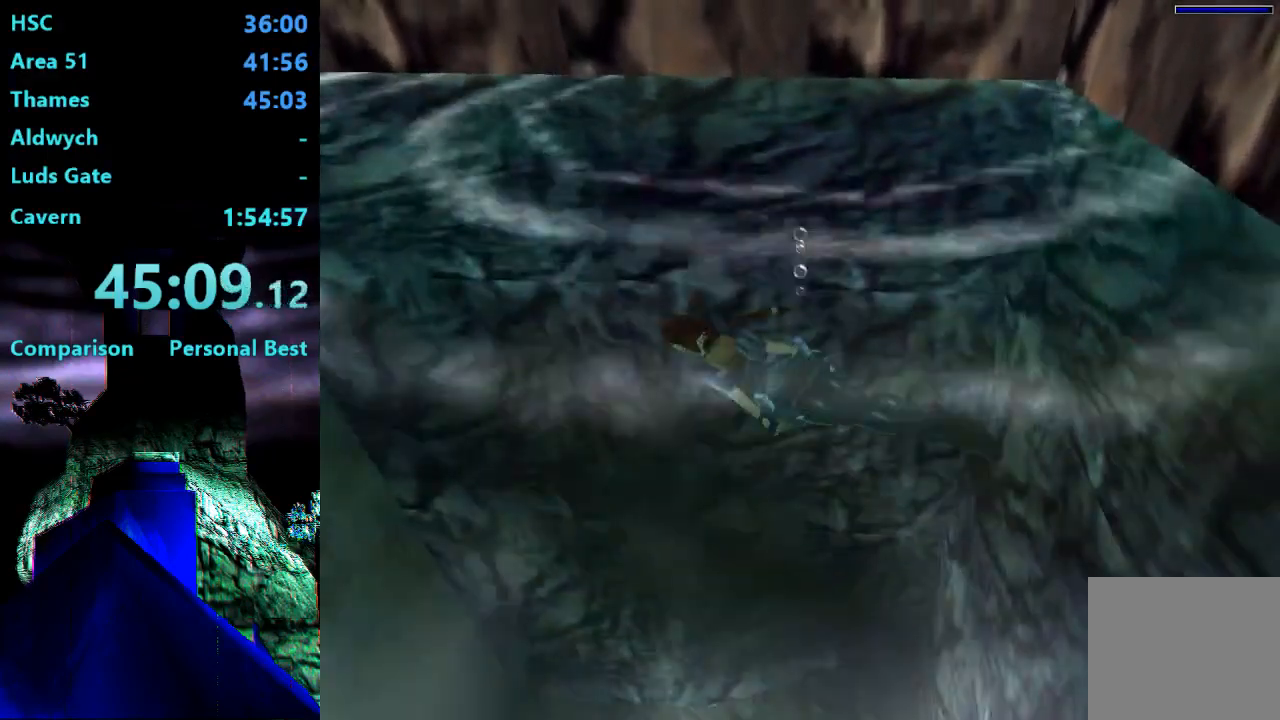
{"buttons": ["SQUARE"], "right_stick": "center", "events": [[50, "DPAD_LEFT", "up"], [83, "DPAD_DOWN", "up"]]}
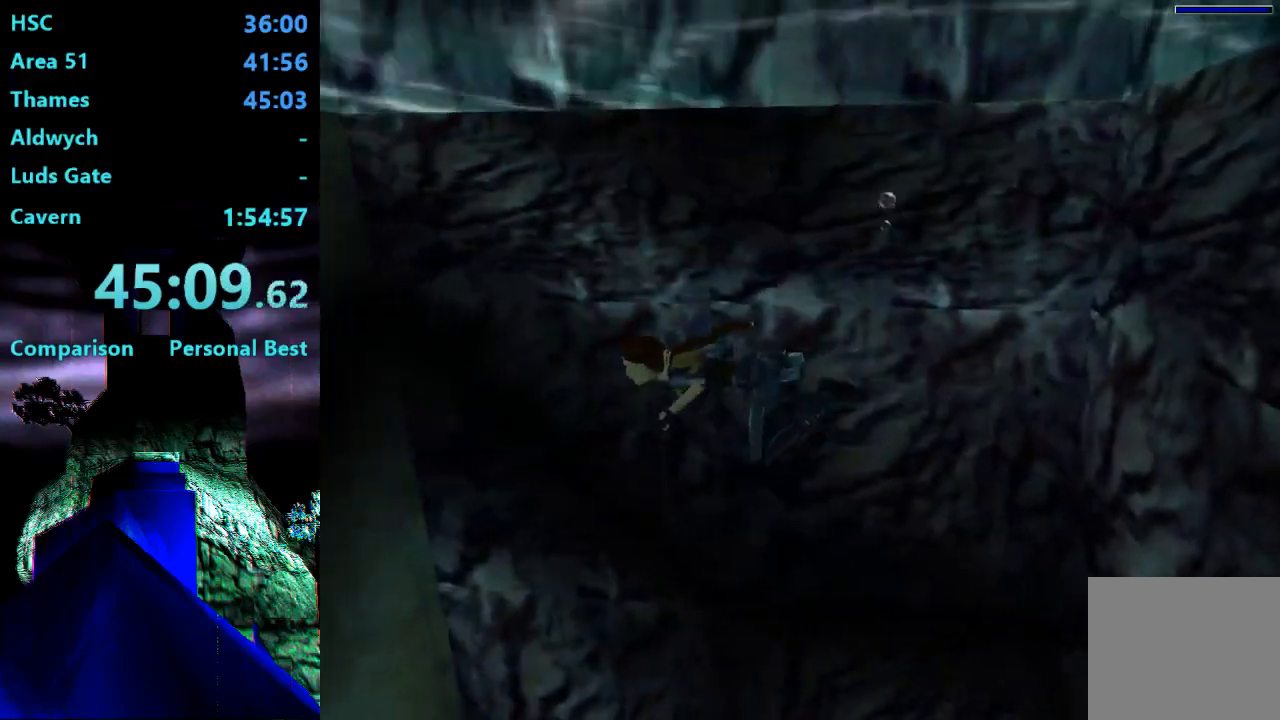
{"buttons": ["SQUARE", "DPAD_DOWN"], "right_stick": "center", "events": [[17, "DPAD_DOWN", "down"]]}
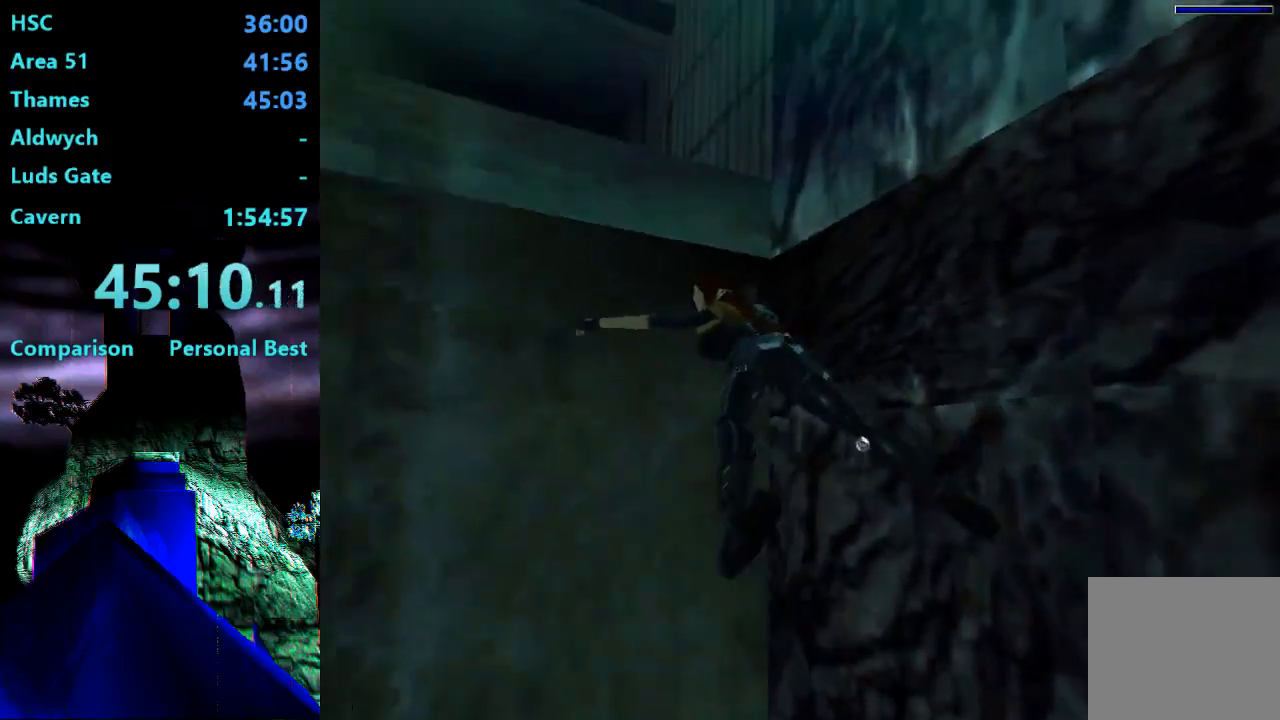
{"buttons": ["SQUARE"], "right_stick": "center", "events": [[417, "DPAD_DOWN", "up"]]}